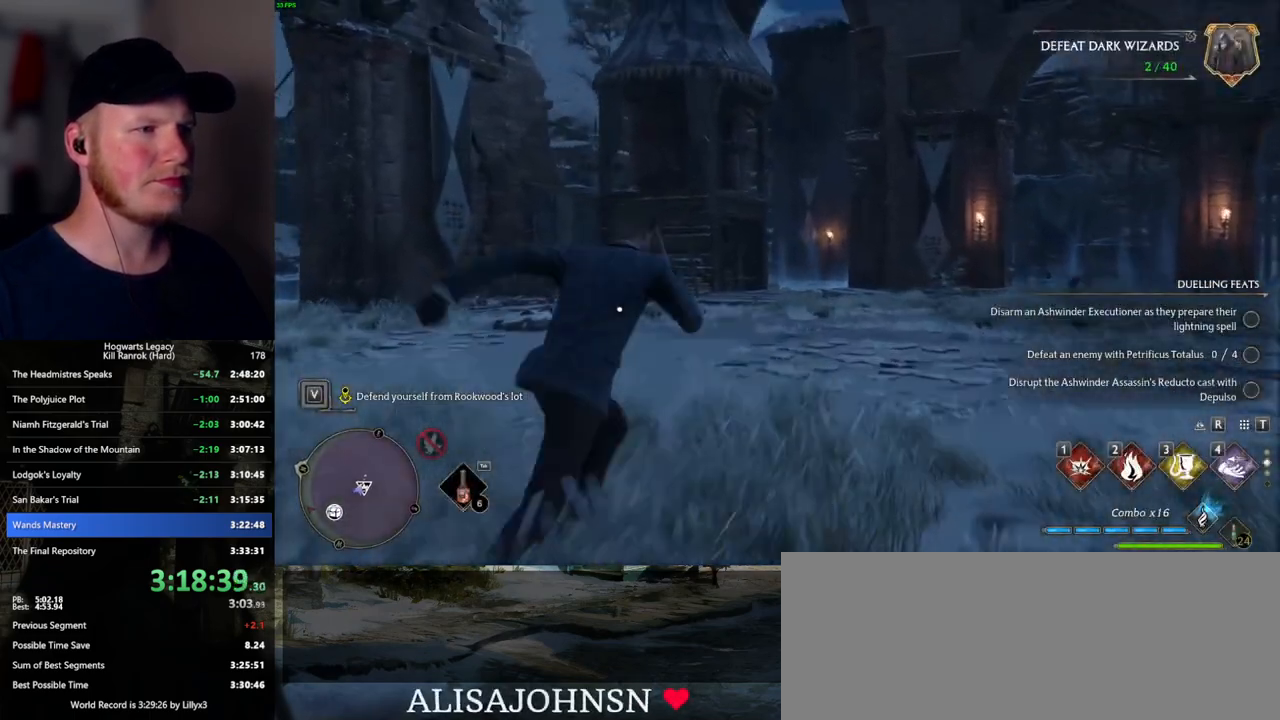
Gameplay with keyboard and mouse; each line is a JSON object with the keys and mouse buttons held at the frame after it. "events" lists presses ("down") and releases ("up") of ".", "/", "0", "1", "2", "3", "4", "5", "6", "7", "8", "9", "a", "alt_l", "alt_r", "b", "backslash", "backspace", "c", "caps_lock", "comma", "ctrl_l", "ctrl_r", "d", "e", "equals", "escape", "f", "f1", "f10", "f11", "f12", "f2", "f3", "f4", "f5", "f6", "f7", "f8", "f9", "g", "h", "i", "j", "k", "l", "lbracket", "m", "minus", "n", "o", "p", "q", "quote", "r", "rbracket", "return", "s", "semicolon", "shift_l", "shift_r", "space", "super_l", "super_r", "t", "tab", "tilde", "u", "v", "w", "x", "y", "z", "mouse_left", "mouse_wheel", "mouse_right", "mouse_mb4" and "mouse_mb5" between this image and that frame as [ms after this image, input, new state], when the widget could be followed in between. "mouse_left", "mouse_wheel", "mouse_right", "mouse_mb4", "mouse_mb5" = the "left", "wheel", "right", "mb4", "mb5" buttons of the "mouse" list. No other keys are recorded. "wheel" means that the mouse wheel is clicked or scrolled. Mouse movement is not recorded.
{"keys": ["tab"], "mouse": [], "events": [[50, "w", "up"]]}
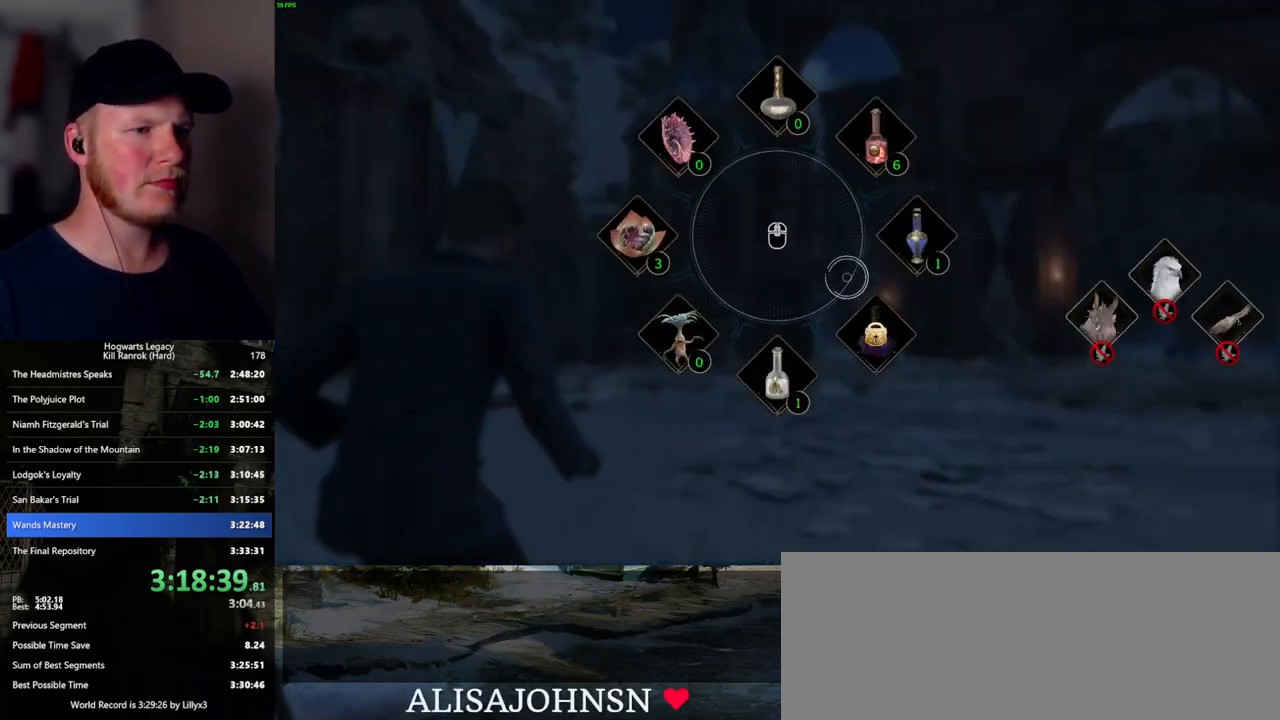
{"keys": ["w"], "mouse": [], "events": [[167, "mouse_left", "down"], [300, "mouse_left", "up"], [334, "w", "down"], [350, "tab", "up"]]}
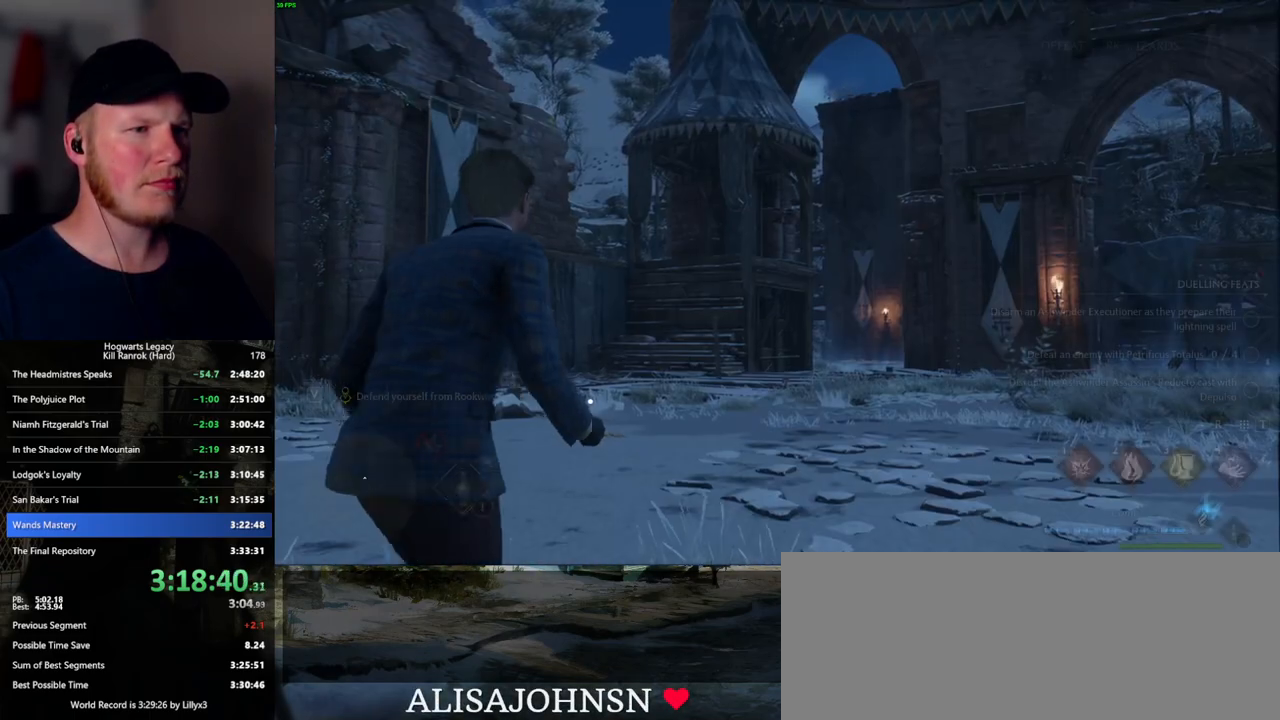
{"keys": ["w"], "mouse": [], "events": [[34, "tab", "down"], [150, "tab", "up"]]}
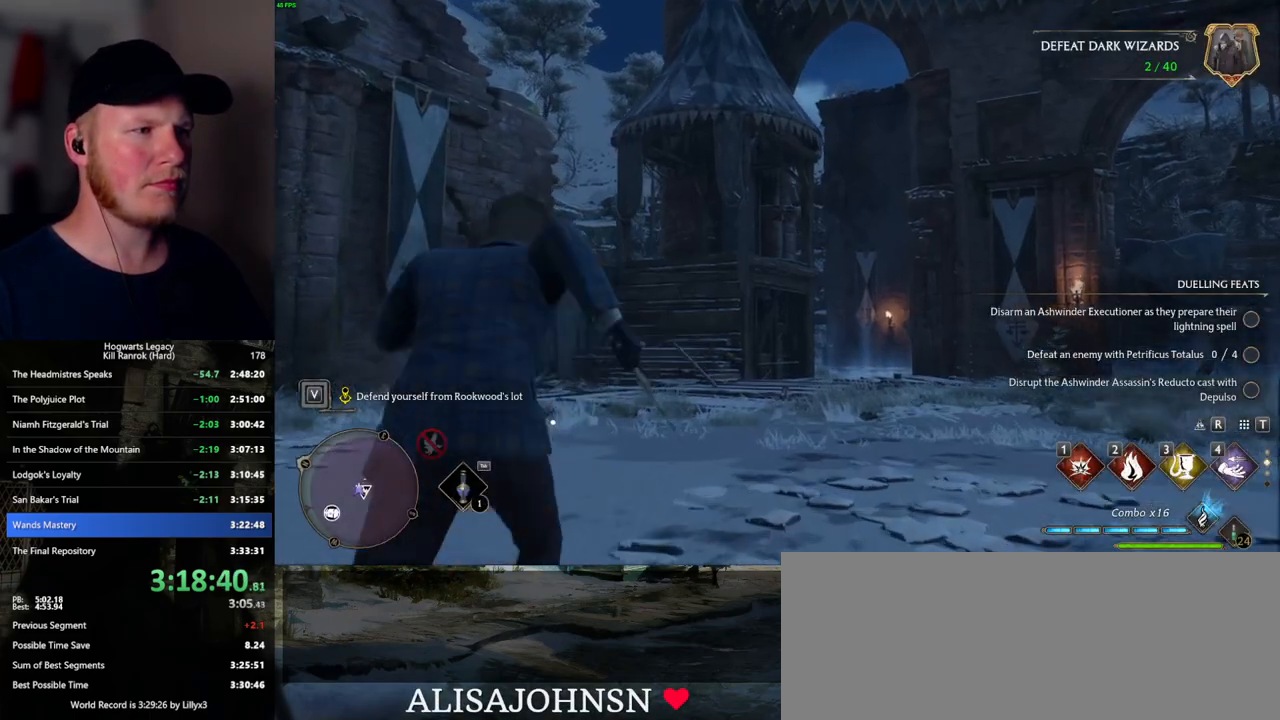
{"keys": ["tab"], "mouse": [], "events": [[34, "d", "down"], [350, "tab", "down"], [384, "d", "up"], [434, "w", "up"]]}
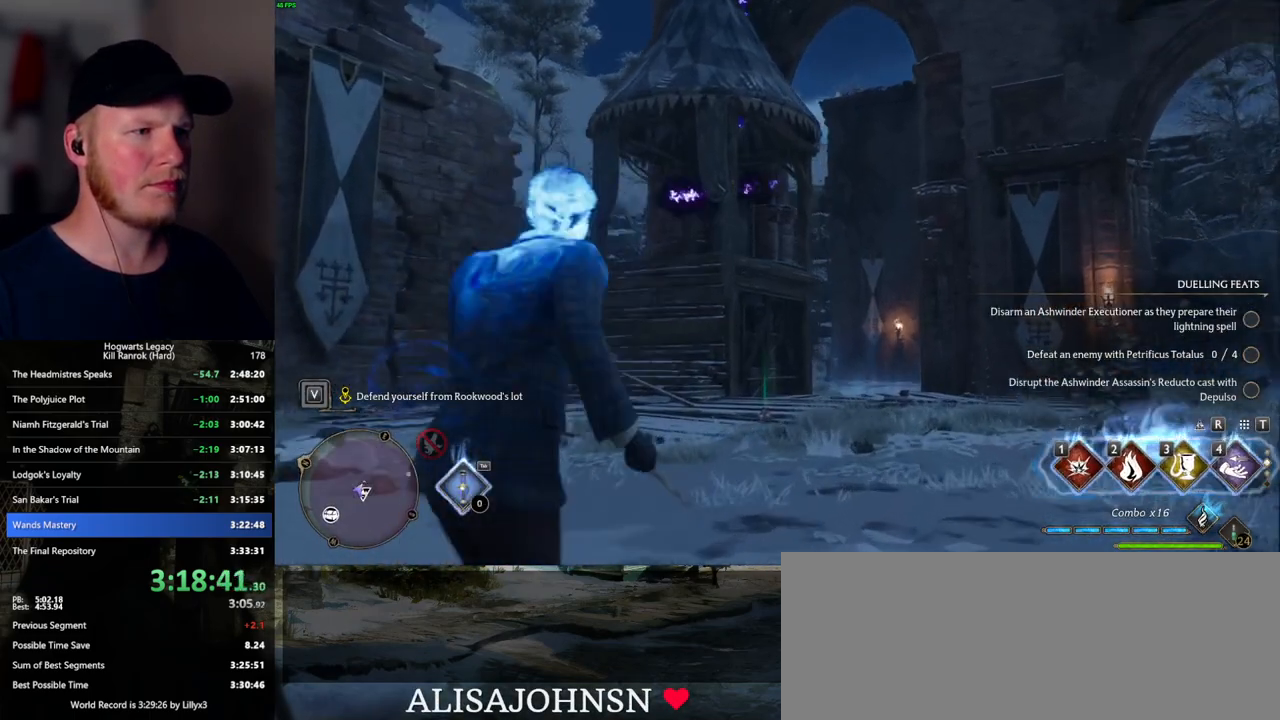
{"keys": ["tab"], "mouse": [], "events": []}
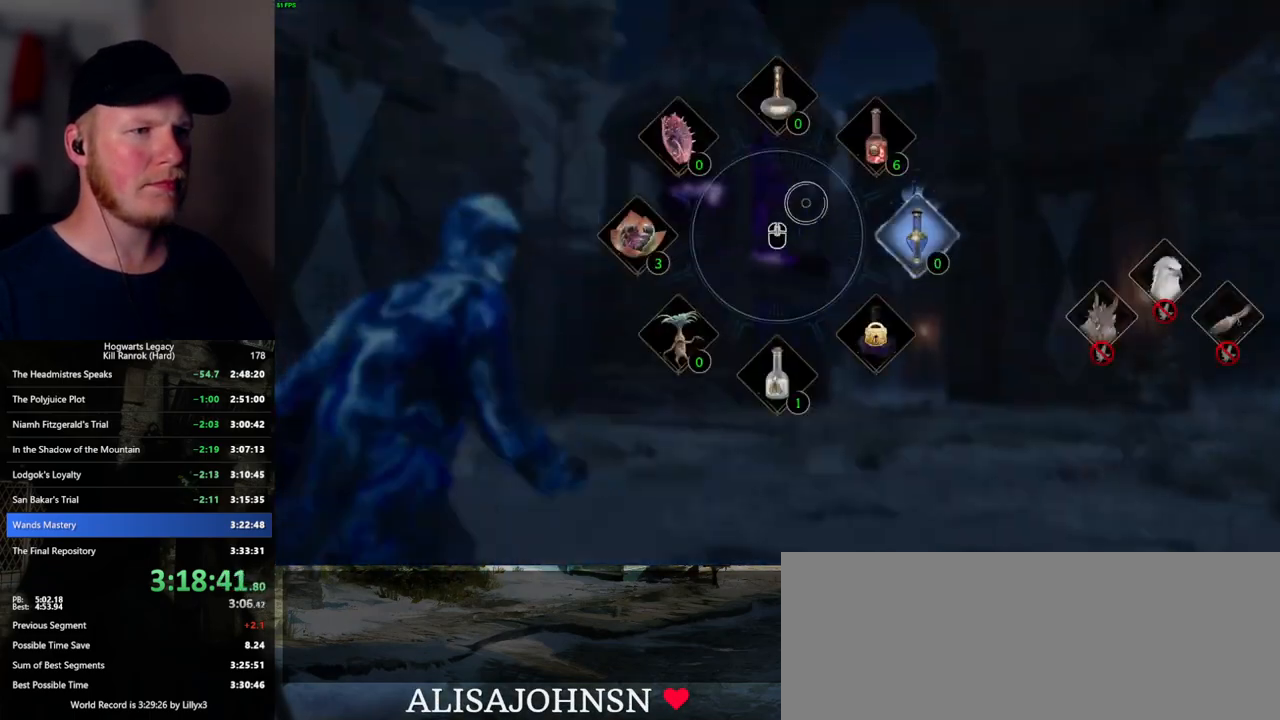
{"keys": ["tab"], "mouse": [], "events": [[184, "mouse_left", "down"], [284, "mouse_left", "up"], [317, "tab", "up"], [450, "tab", "down"]]}
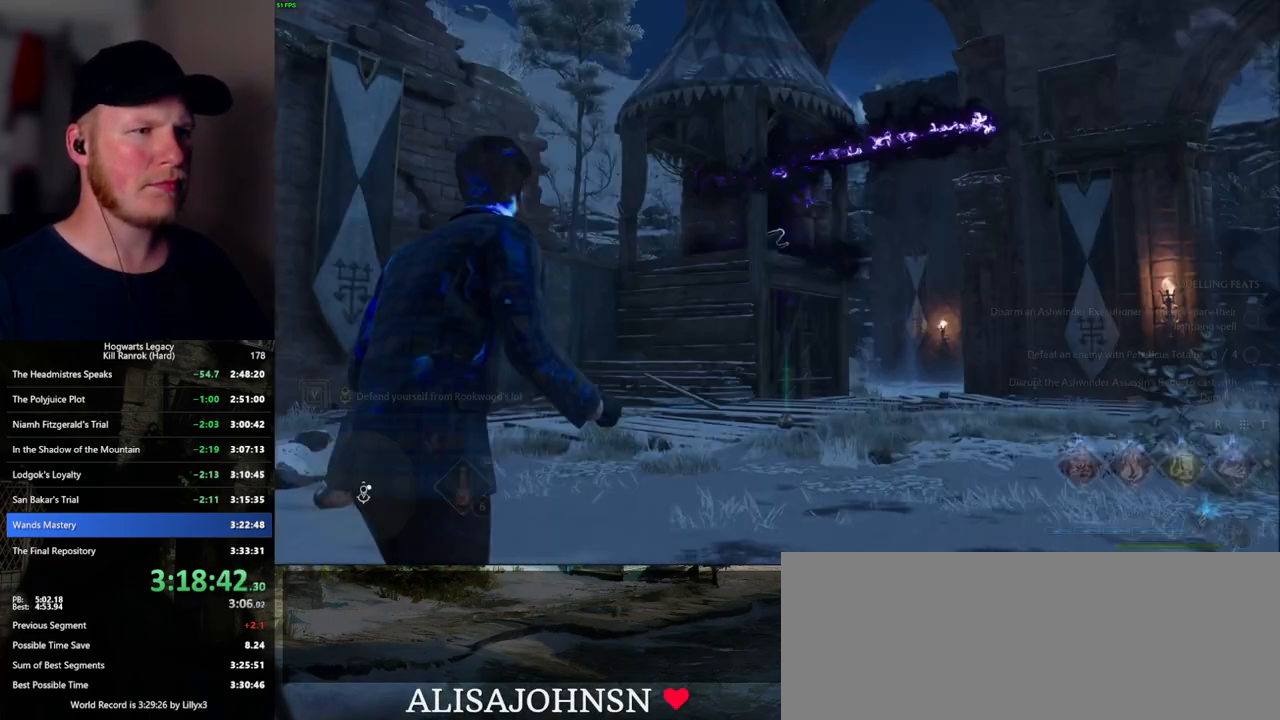
{"keys": ["d", "w"], "mouse": [], "events": [[34, "tab", "up"], [184, "d", "down"], [500, "w", "down"]]}
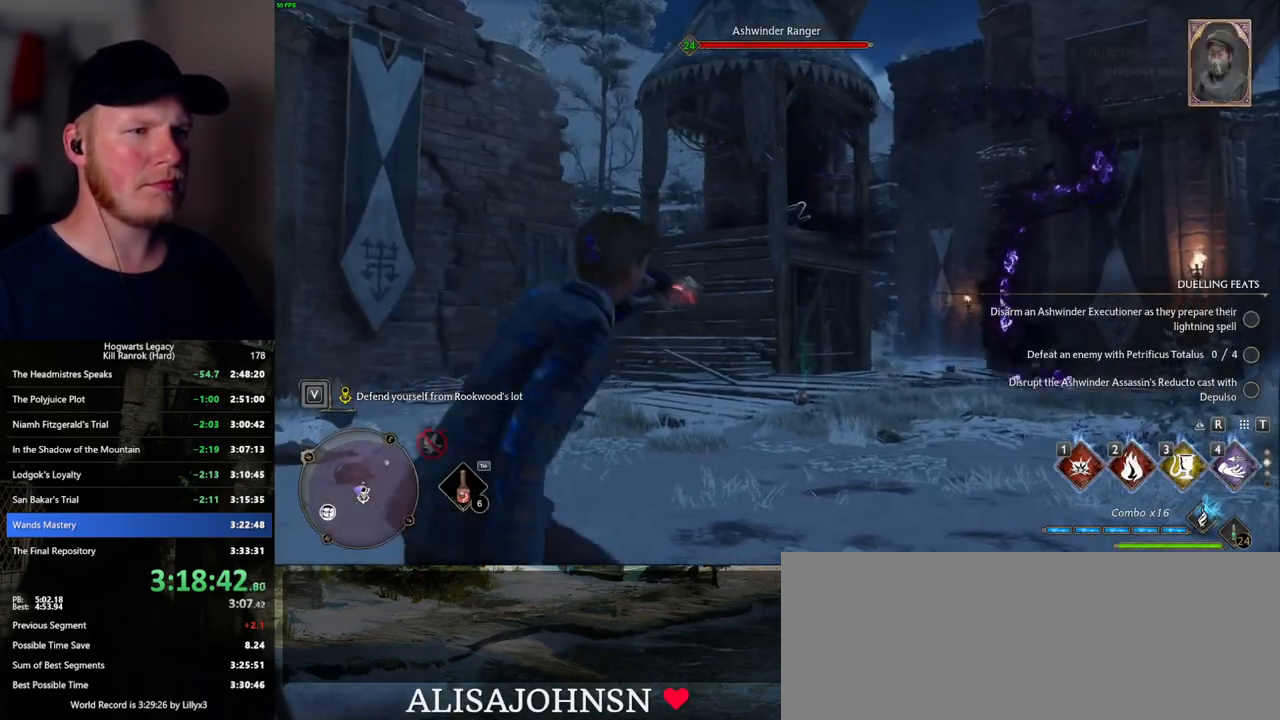
{"keys": ["w"], "mouse": [], "events": [[134, "d", "up"], [334, "4", "down"], [417, "4", "up"]]}
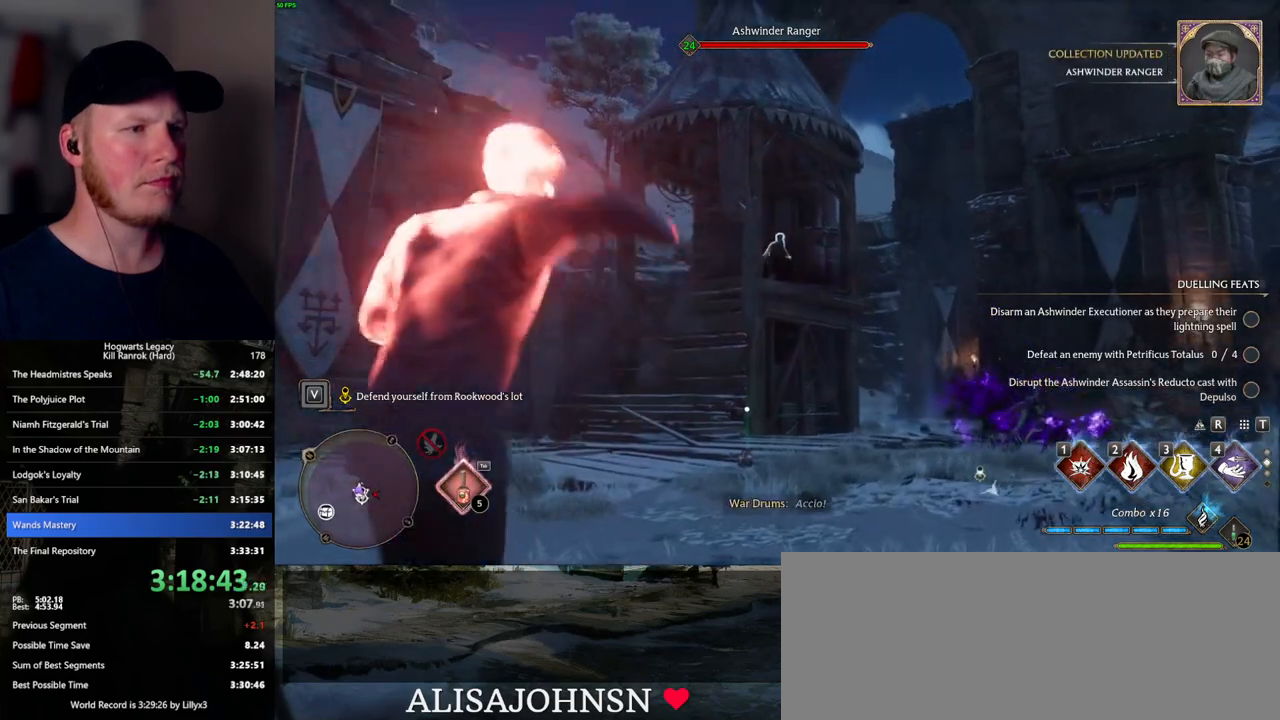
{"keys": ["w"], "mouse": [], "events": []}
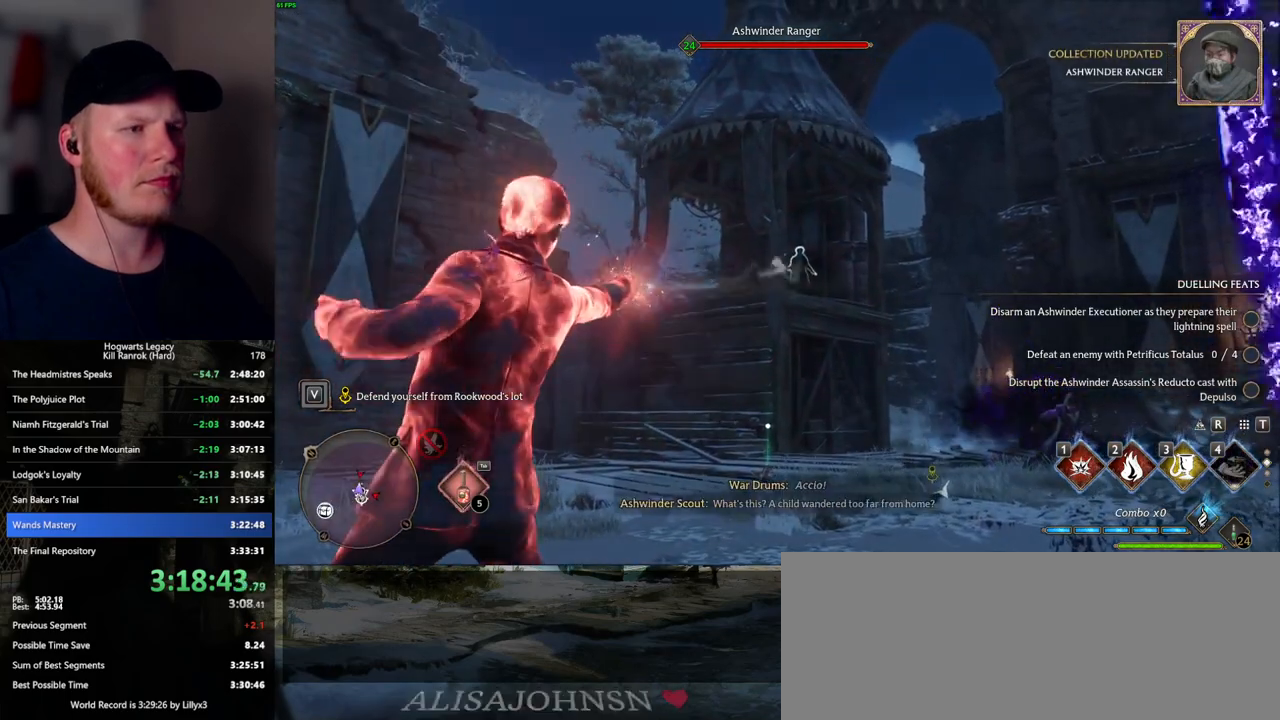
{"keys": ["w"], "mouse": [], "events": [[34, "1", "down"], [84, "1", "up"], [367, "2", "down"], [484, "2", "up"]]}
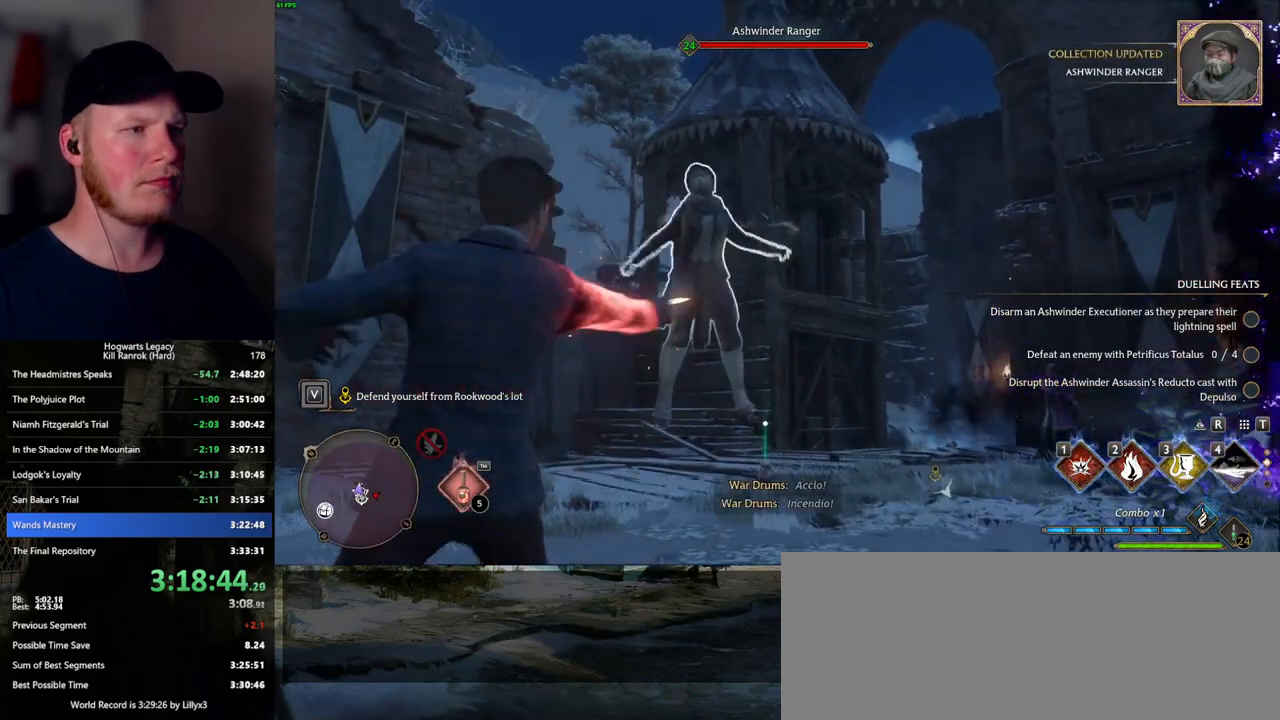
{"keys": ["w"], "mouse": [], "events": []}
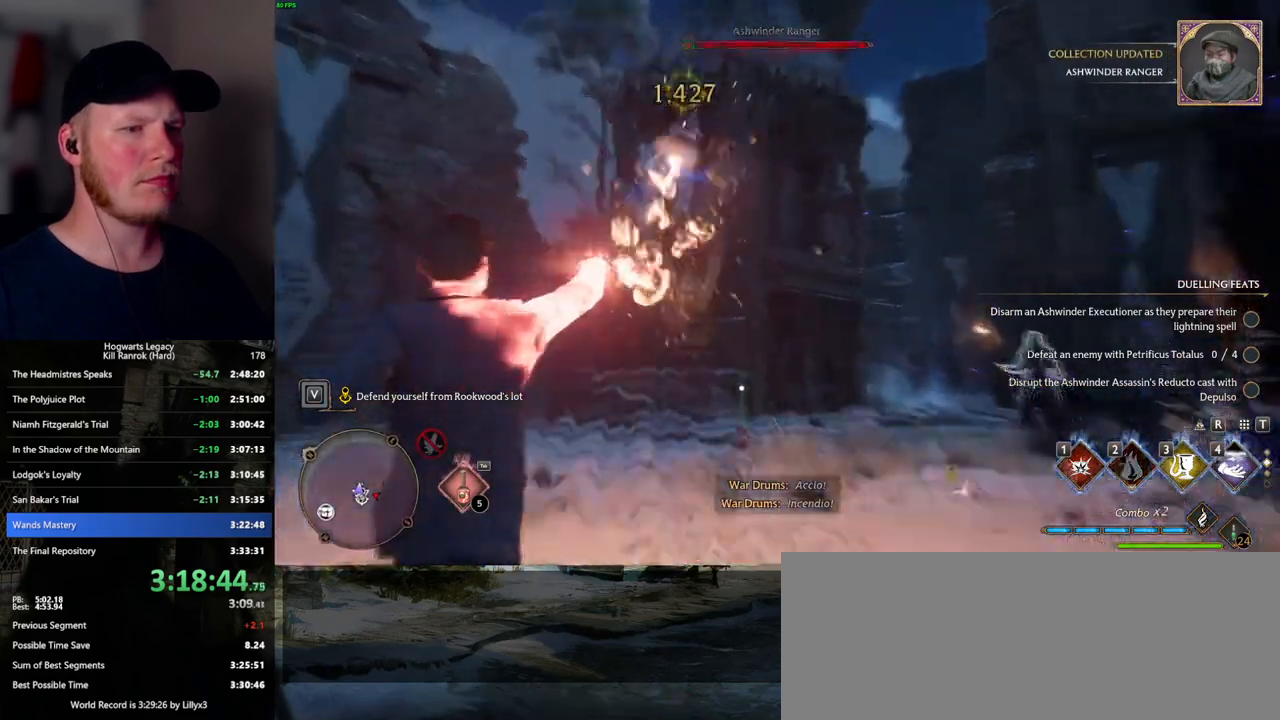
{"keys": ["w"], "mouse": [], "events": [[317, "3", "down"], [417, "3", "up"]]}
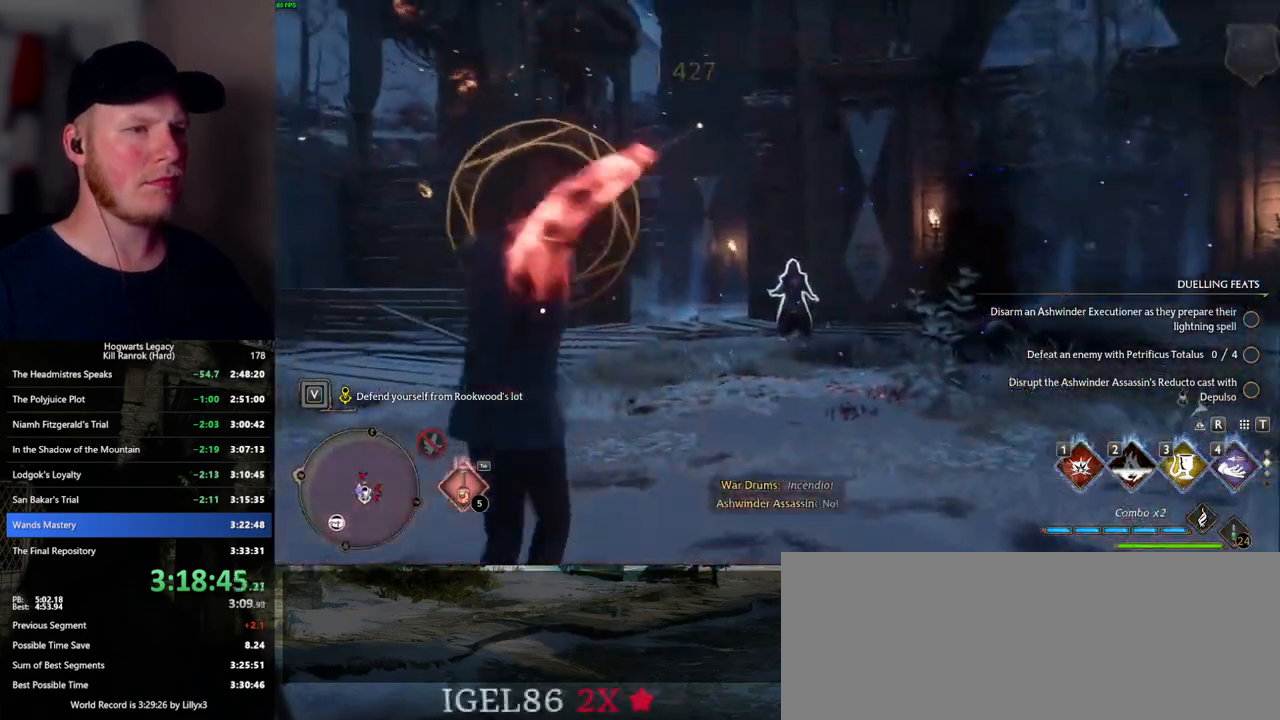
{"keys": ["w"], "mouse": [], "events": [[150, "a", "down"], [217, "w", "up"], [300, "space", "down"], [367, "w", "down"], [400, "space", "up"], [484, "a", "up"]]}
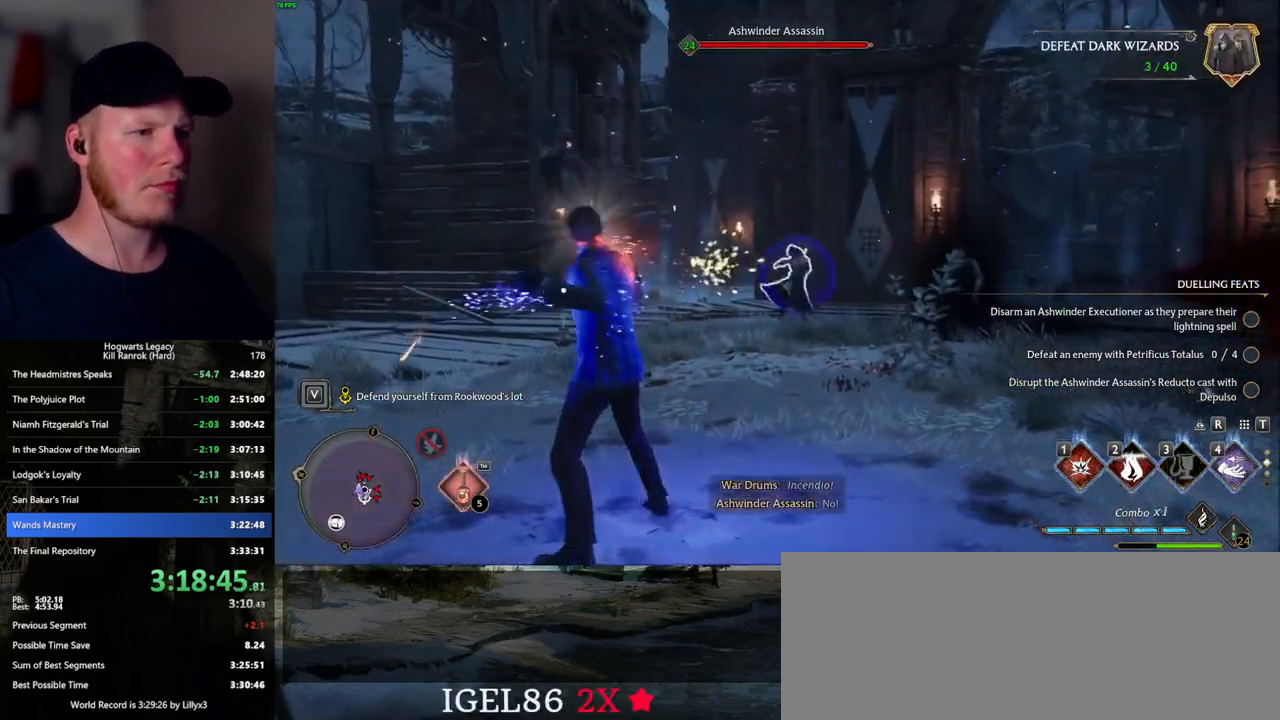
{"keys": ["w"], "mouse": [], "events": [[450, "z", "down"], [484, "z", "up"]]}
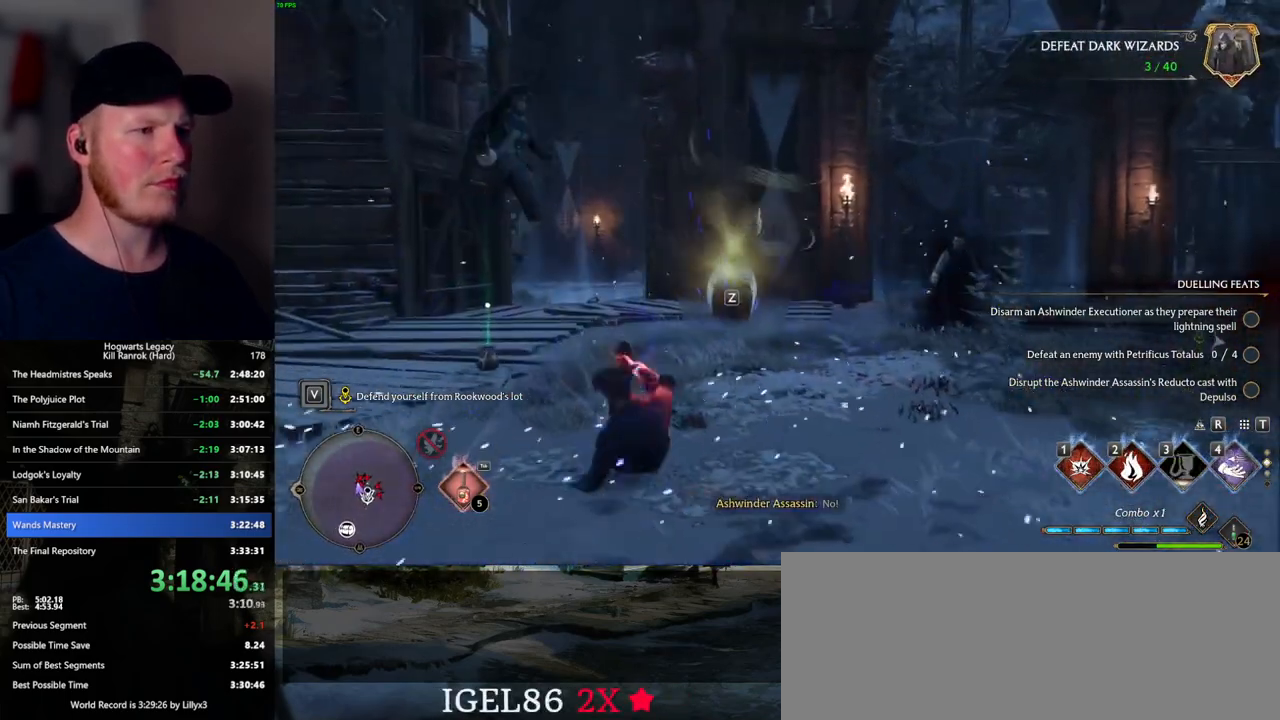
{"keys": ["w"], "mouse": [], "events": [[100, "z", "down"], [150, "z", "up"]]}
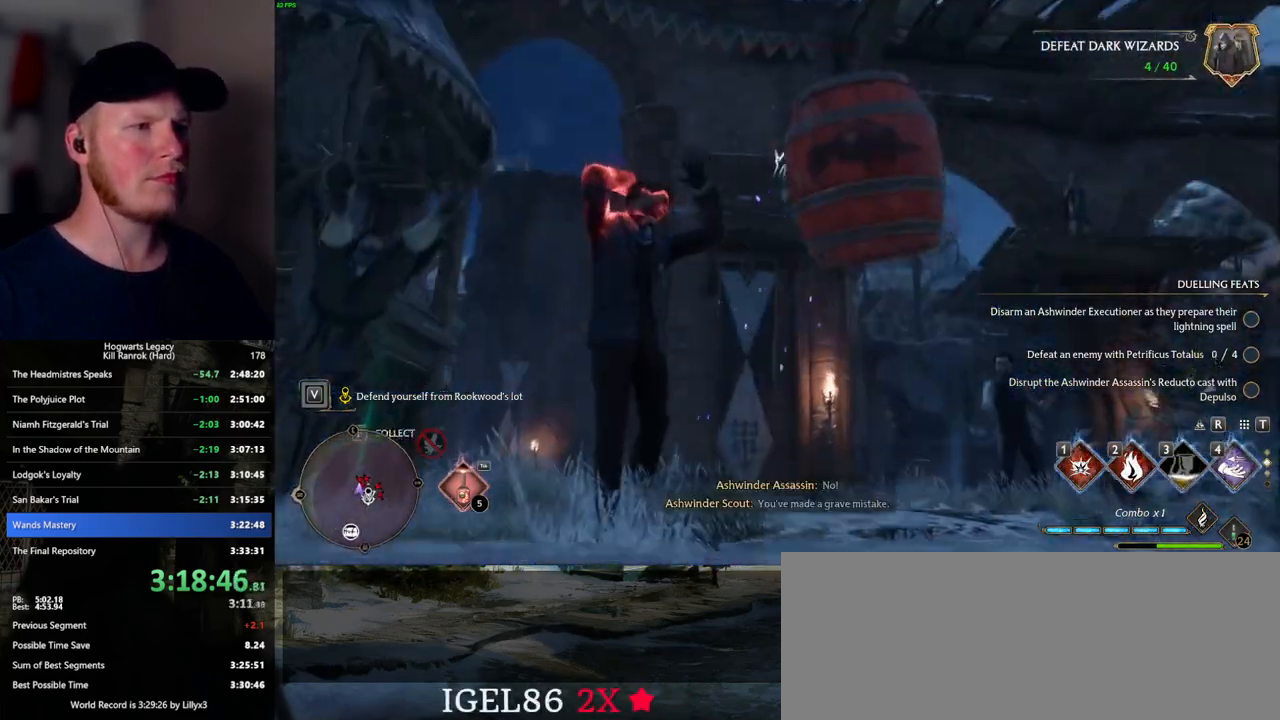
{"keys": ["w"], "mouse": [], "events": []}
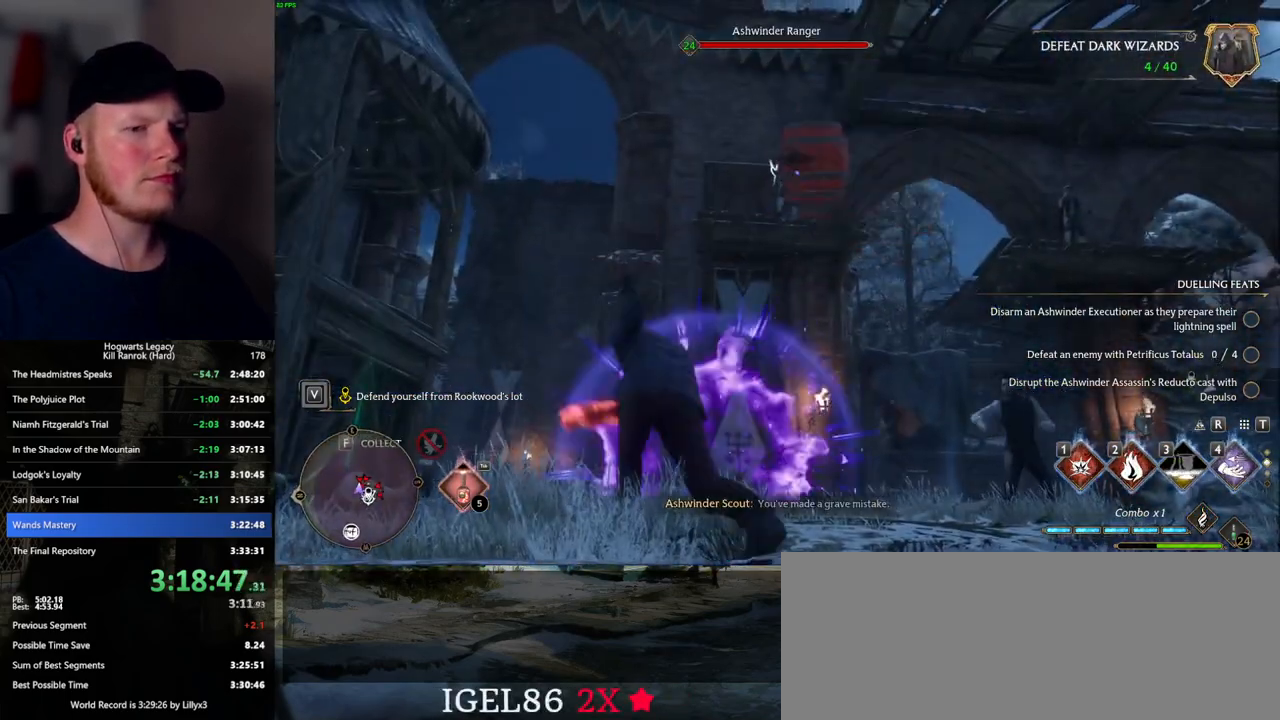
{"keys": ["w"], "mouse": [], "events": [[317, "4", "down"], [434, "4", "up"]]}
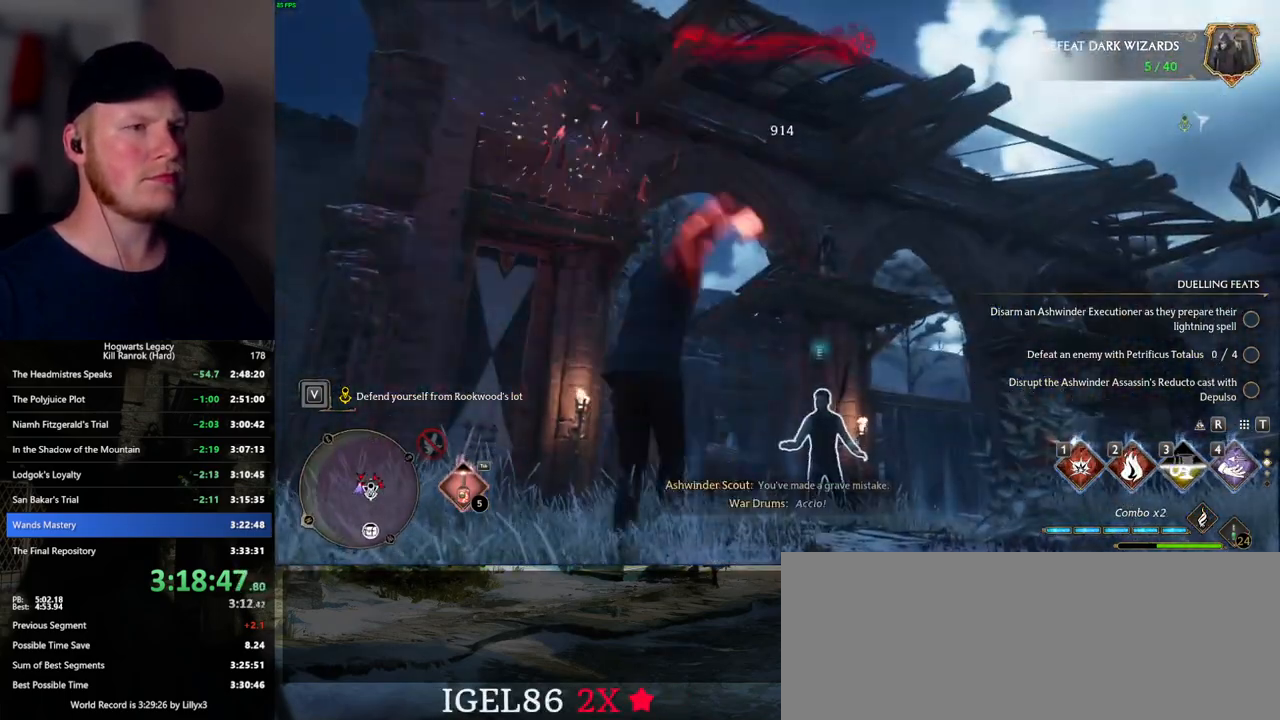
{"keys": [], "mouse": [], "events": [[367, "w", "up"]]}
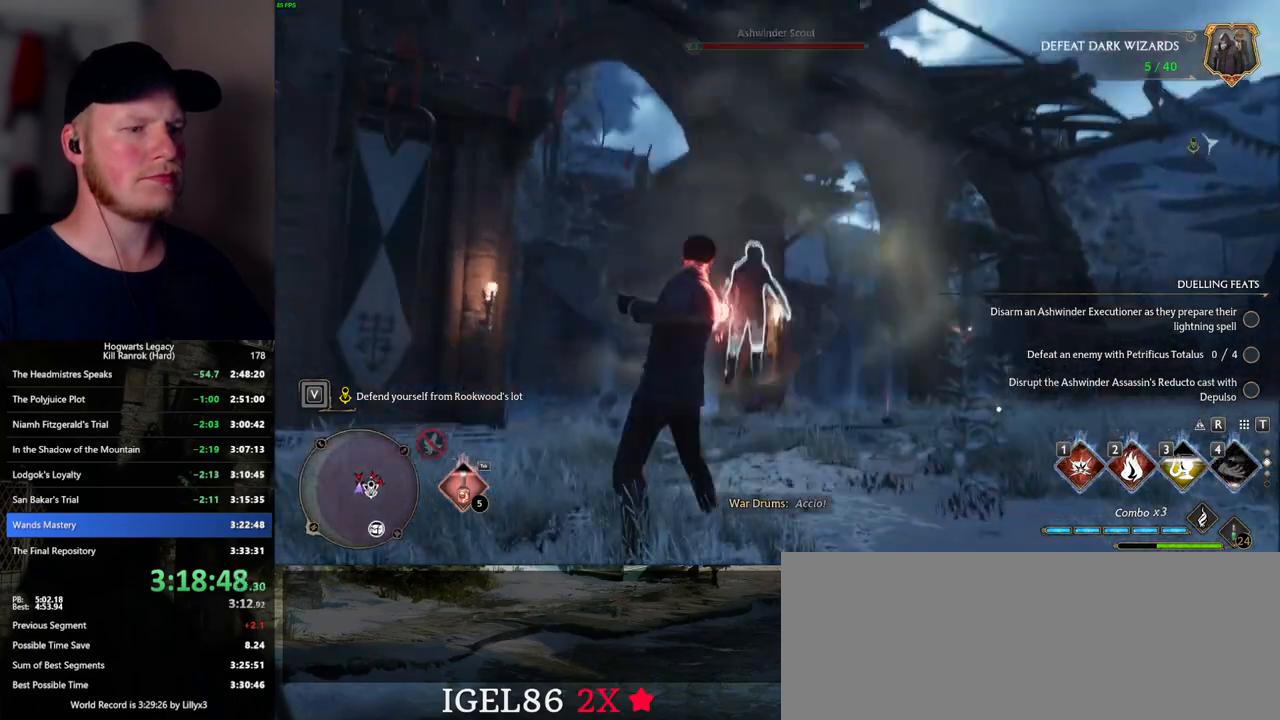
{"keys": ["2", "w"], "mouse": [], "events": [[167, "w", "down"], [450, "2", "down"]]}
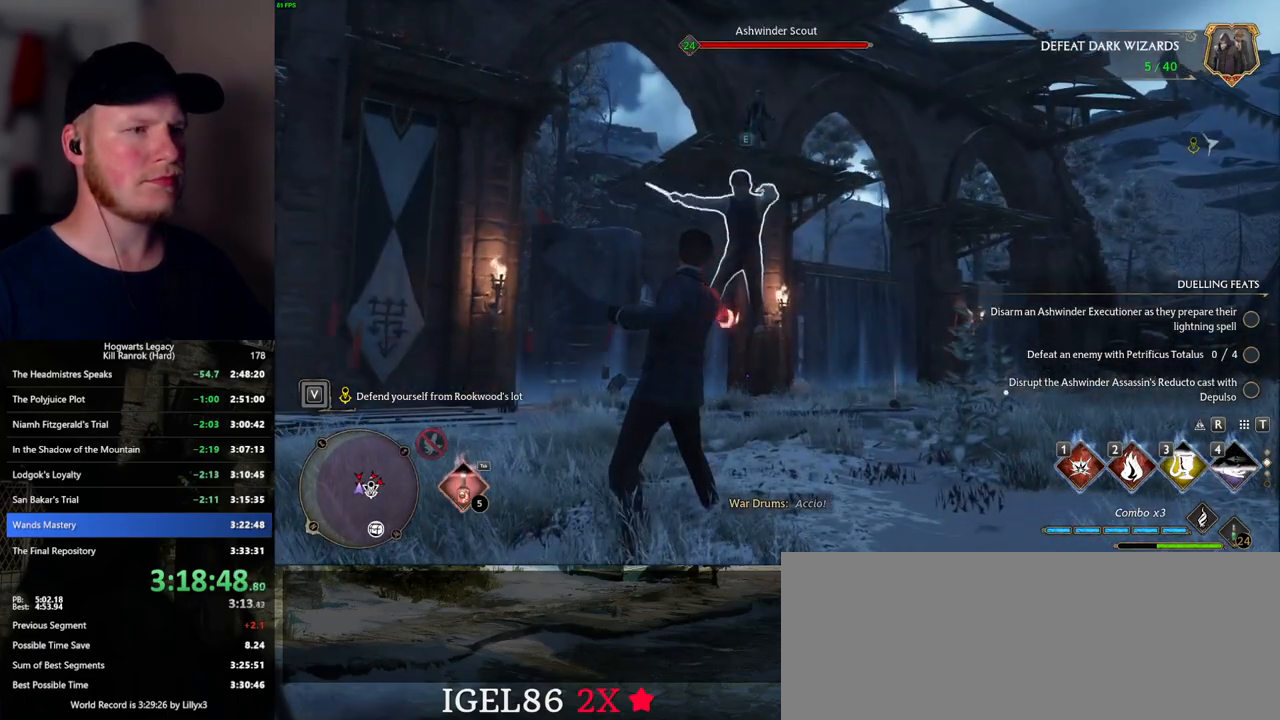
{"keys": ["w"], "mouse": [], "events": [[100, "2", "up"]]}
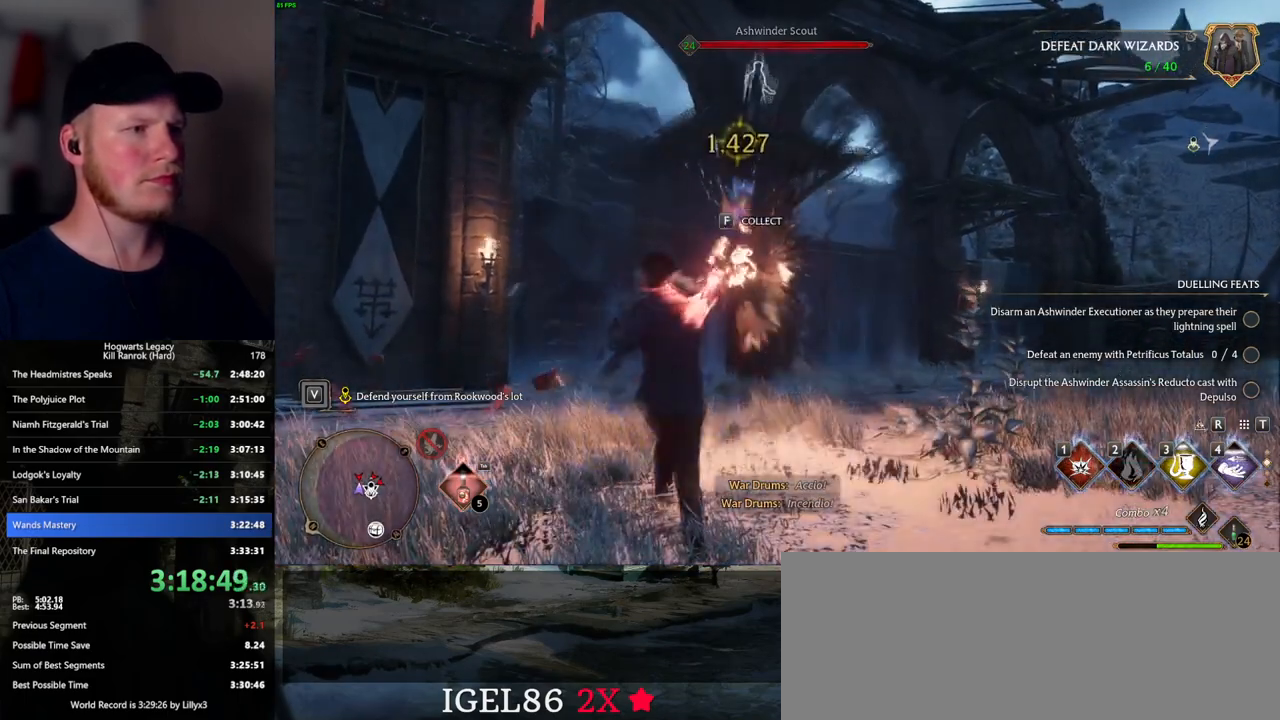
{"keys": ["w"], "mouse": [], "events": [[267, "1", "down"], [367, "1", "up"]]}
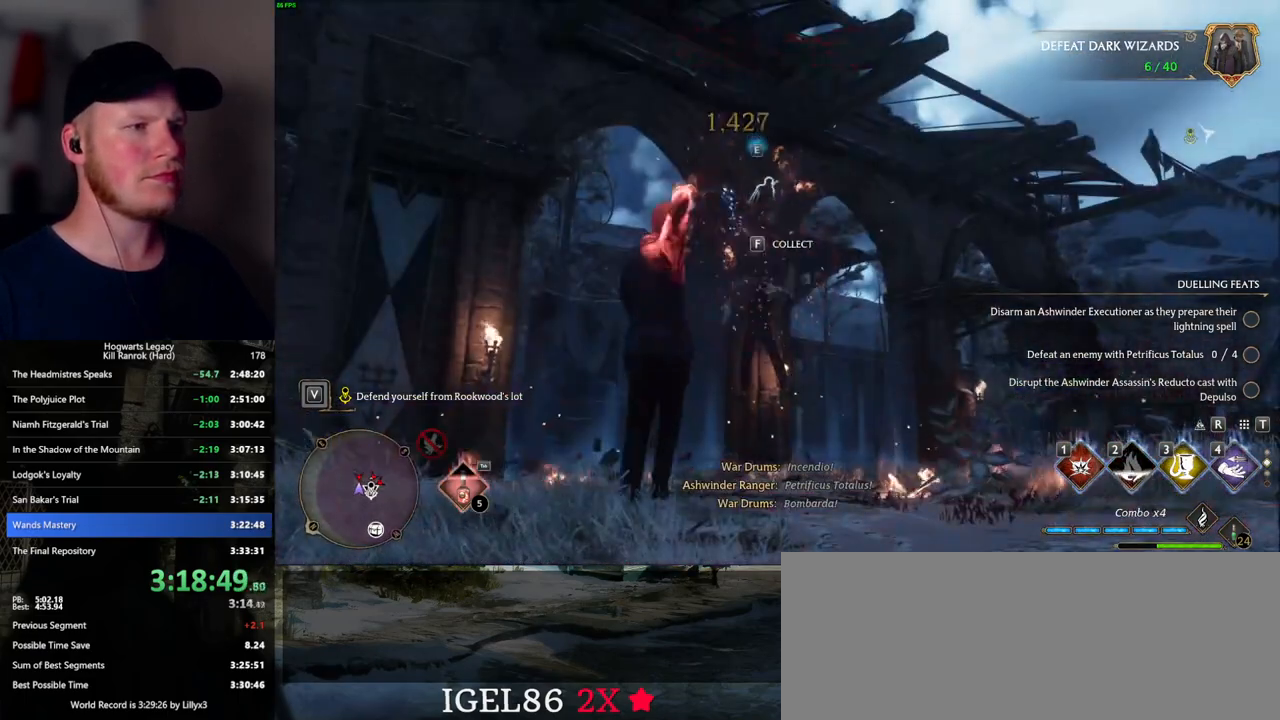
{"keys": ["d", "w"], "mouse": ["left"], "events": [[384, "d", "down"], [434, "mouse_left", "down"]]}
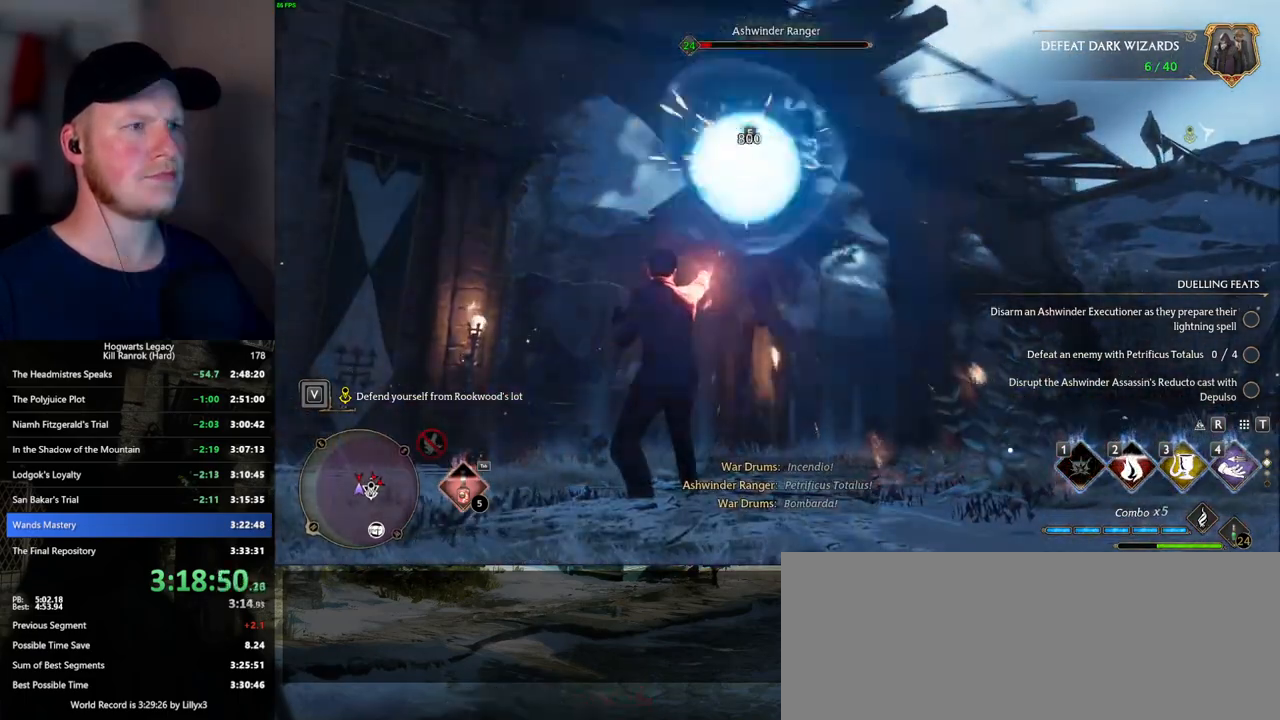
{"keys": ["d"], "mouse": [], "events": [[34, "mouse_left", "up"], [184, "shift_l", "down"], [184, "space", "down"], [300, "shift_l", "up"], [300, "w", "up"], [334, "space", "up"]]}
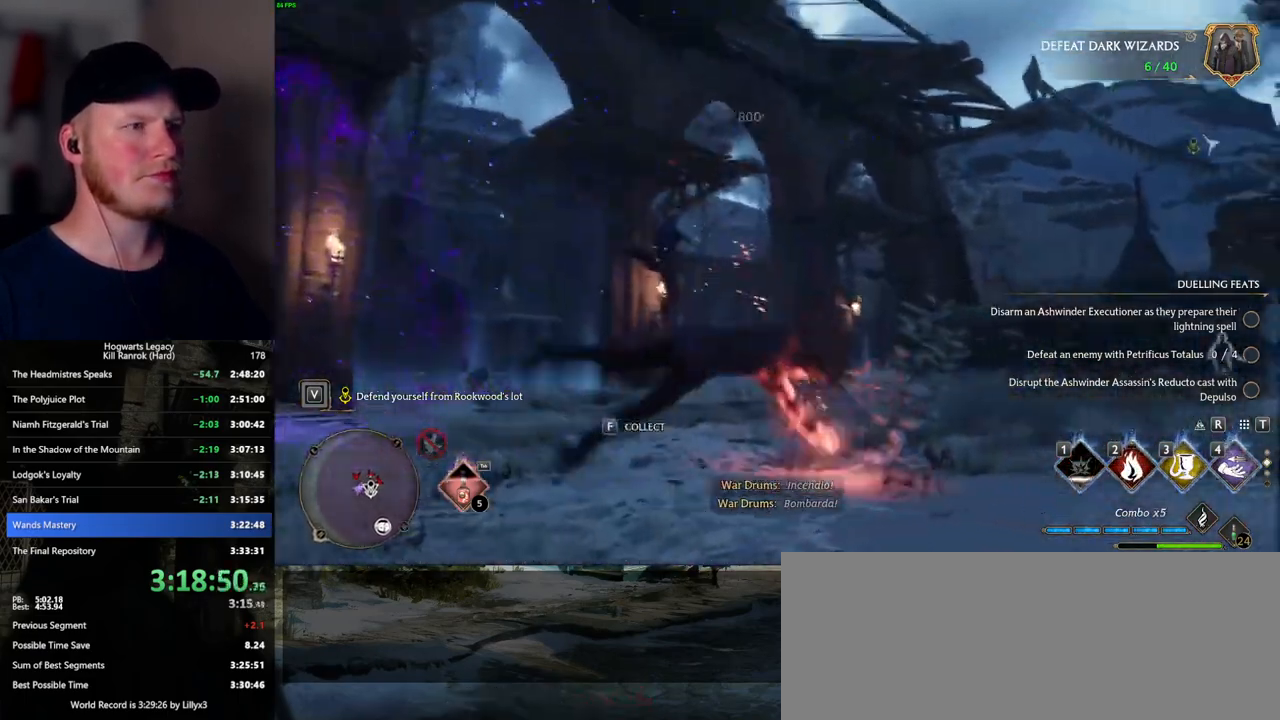
{"keys": ["3", "w"], "mouse": [], "events": [[134, "w", "down"], [217, "d", "up"], [450, "3", "down"]]}
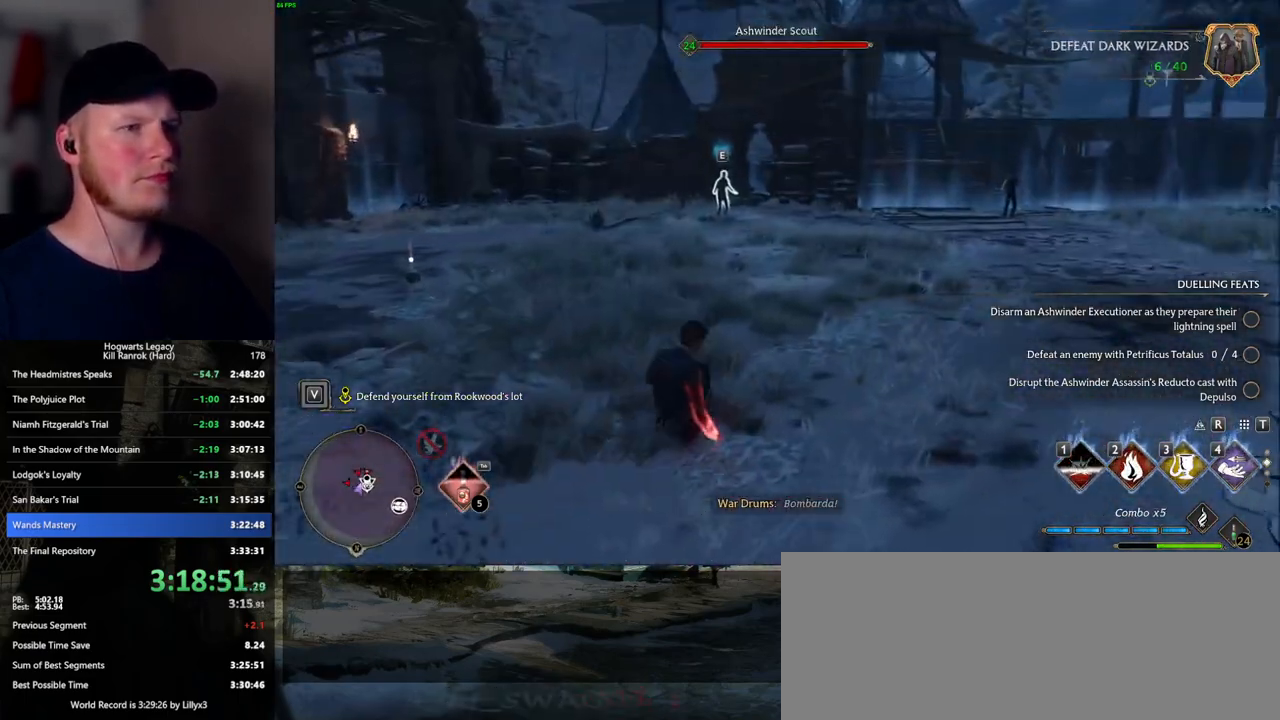
{"keys": ["w"], "mouse": [], "events": [[50, "3", "up"]]}
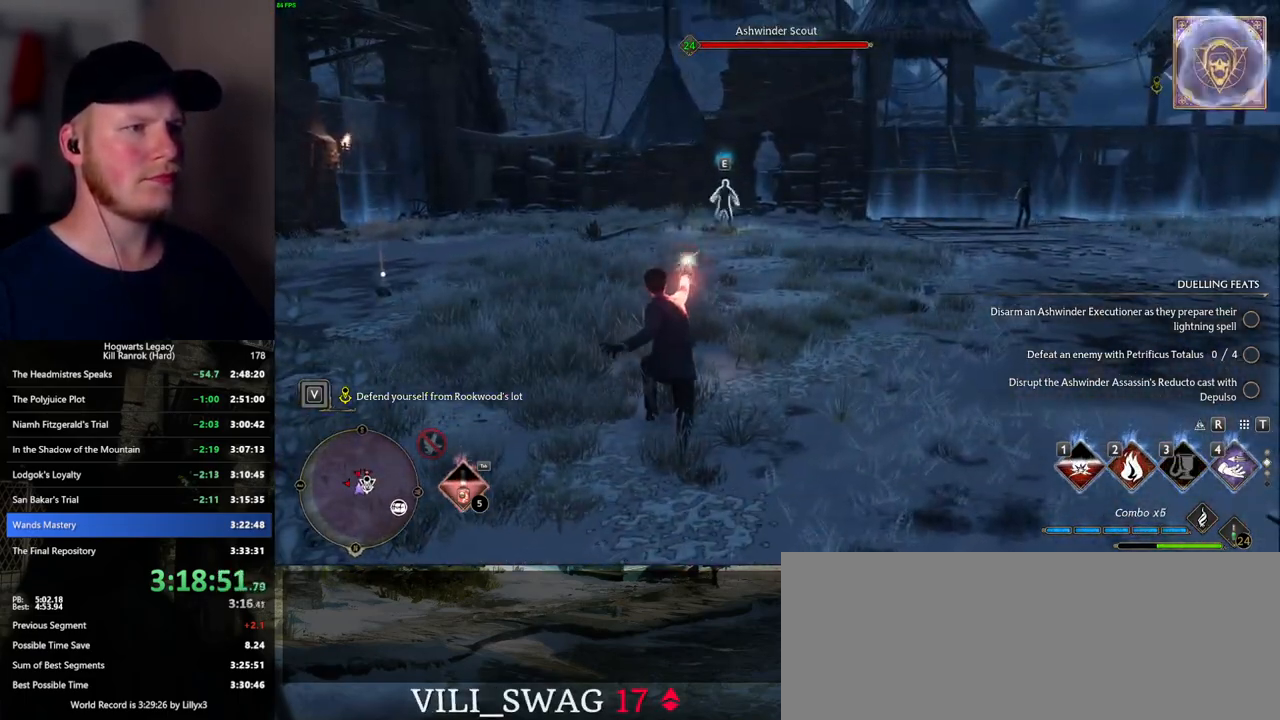
{"keys": ["w"], "mouse": [], "events": [[100, "z", "down"], [250, "z", "up"]]}